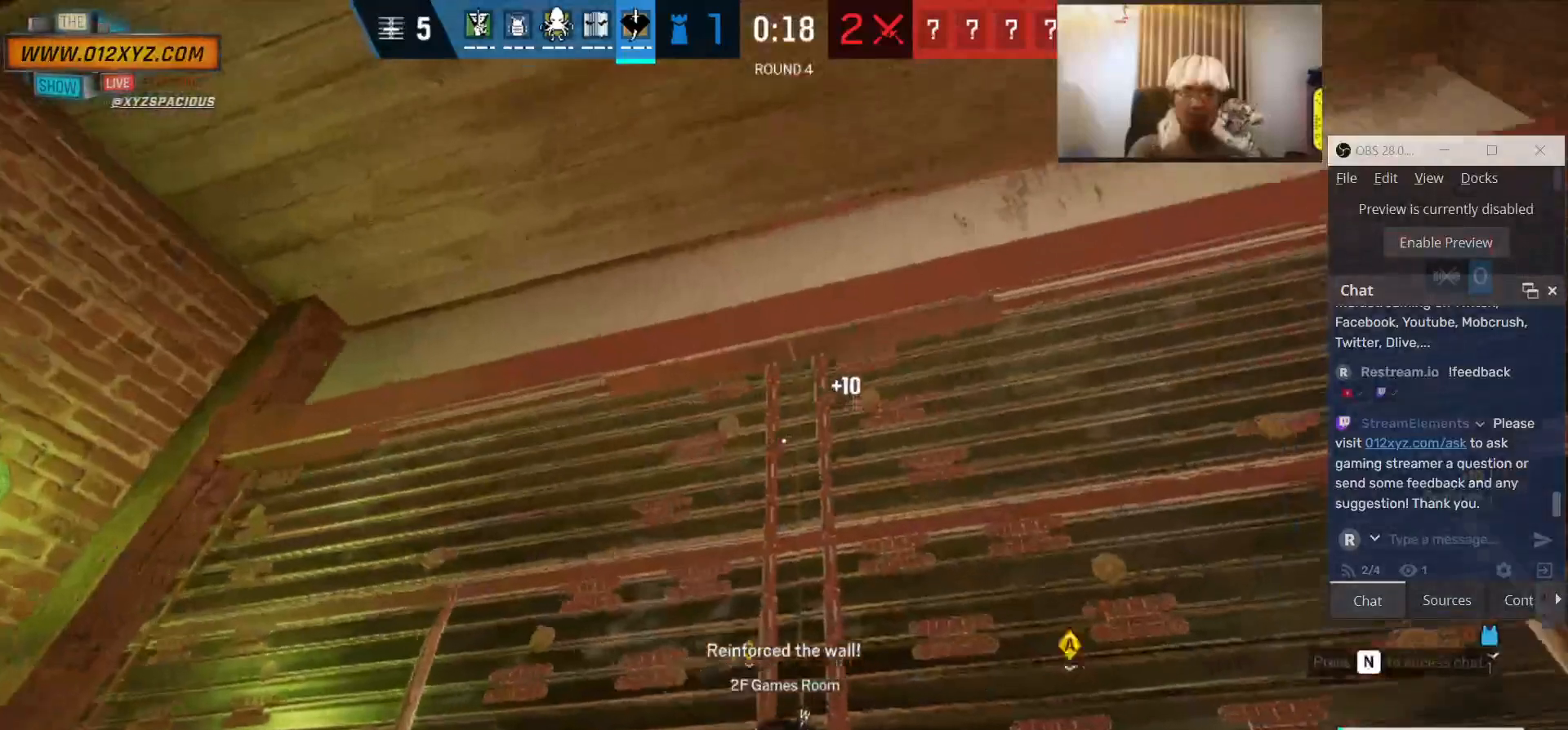
Gameplay with keyboard and mouse; each line is a JSON object with the keys and mouse buttons held at the frame after it. "events" lists presses ("down") and releases ("up") of "1", "2", "3", "4", "5", "a", "alt", "b", "c", "ctrl", "d", "e", "f", "g", "q", "r", "s", "shift", "space", "t", "tab", "v", "w", "x", "z", "mouse_left", "mouse_wheel", "mouse_right", "mouse_mb4" and "mouse_mb5" between this image and that frame as [ms after this image, input, new state], when the widget could be followed in between. "mouse_left", "mouse_wheel", "mouse_right", "mouse_mb4", "mouse_mb5" = the "left", "wheel", "right", "mb4", "mb5" buttons of the "mouse" list. No other keys are recorded. "wheel" means that the mouse wheel is clicked or scrolled. Not read: mouse_move.
{"keys": [], "mouse": [], "events": []}
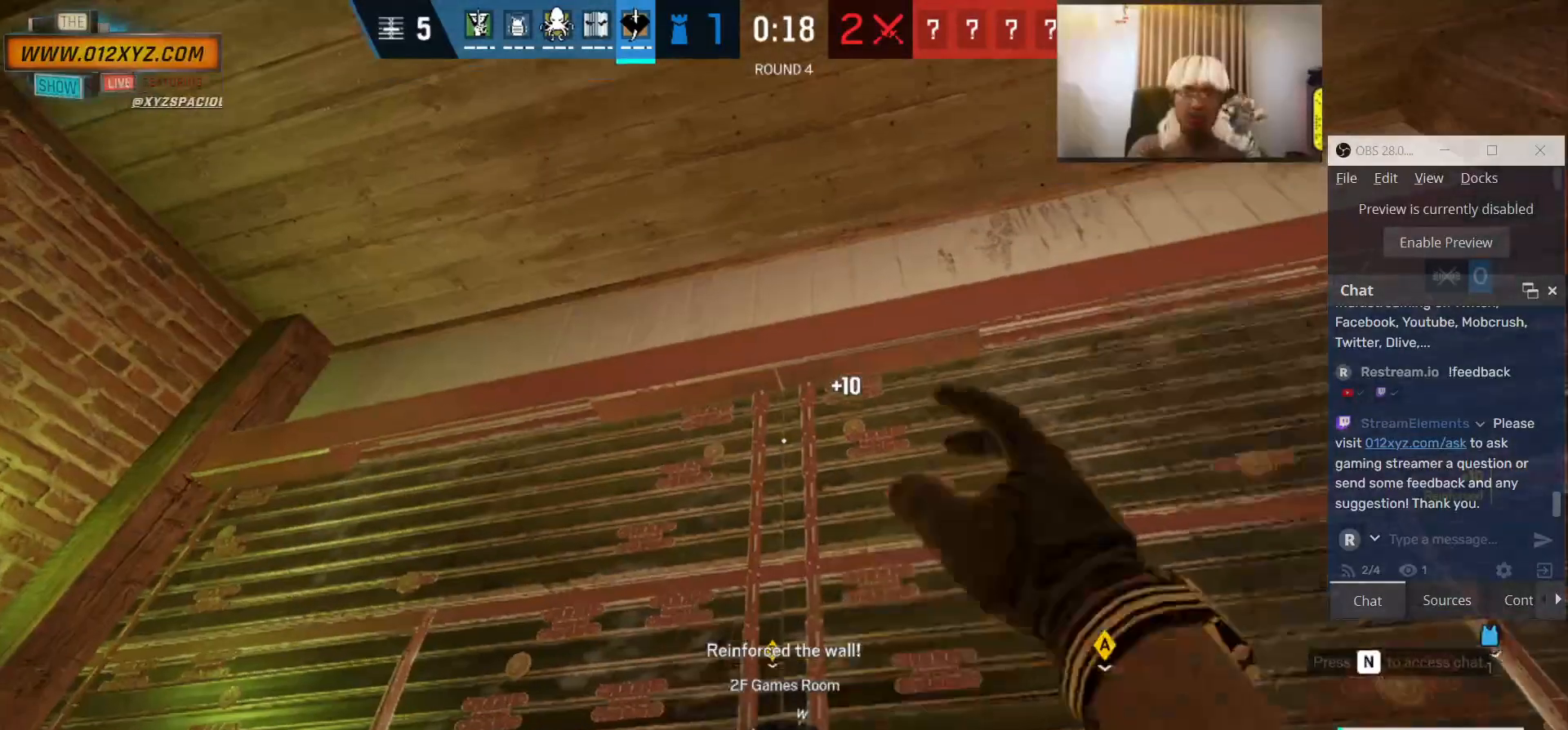
{"keys": ["shift", "w"], "mouse": [], "events": [[66, "w", "down"], [366, "shift", "down"]]}
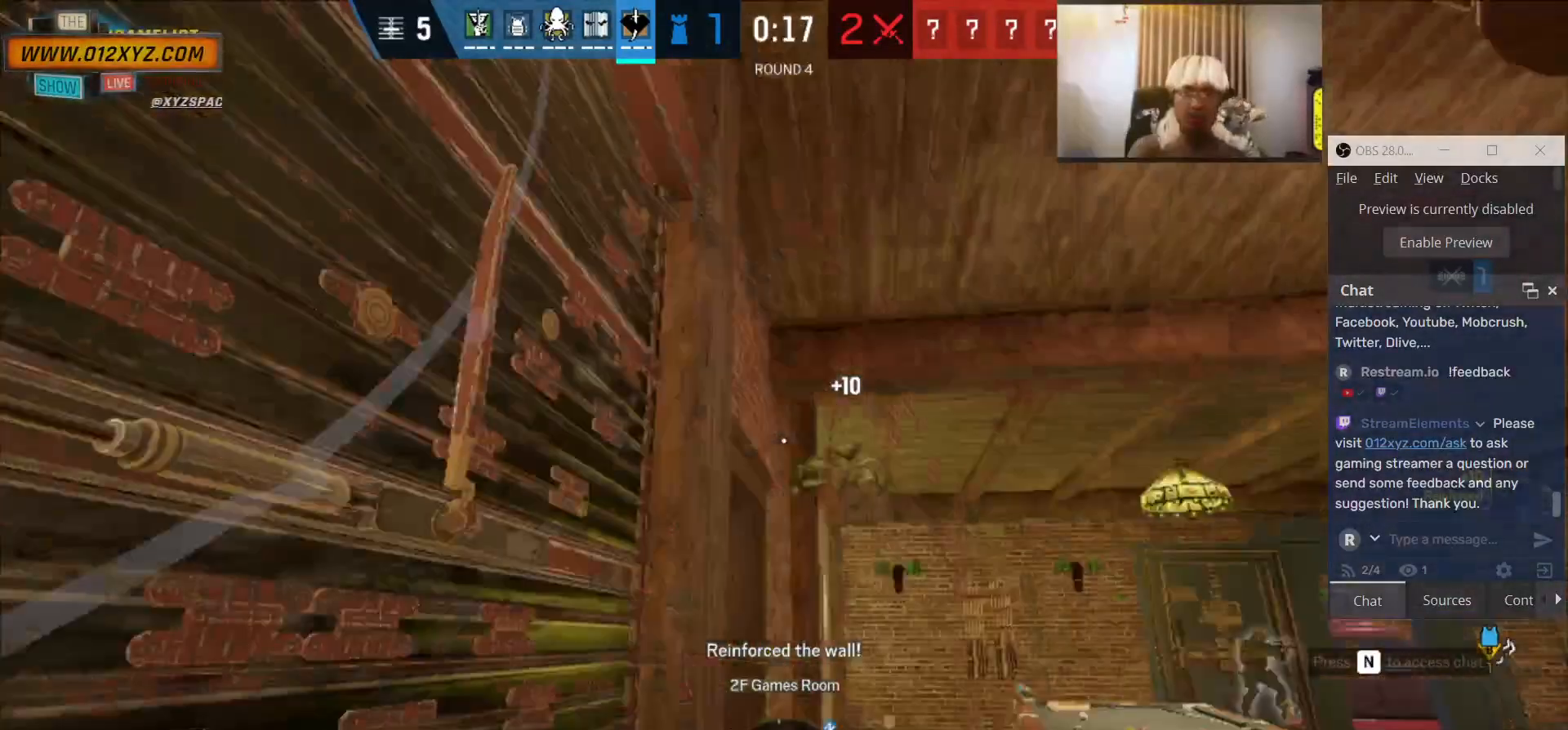
{"keys": ["shift", "w"], "mouse": [], "events": []}
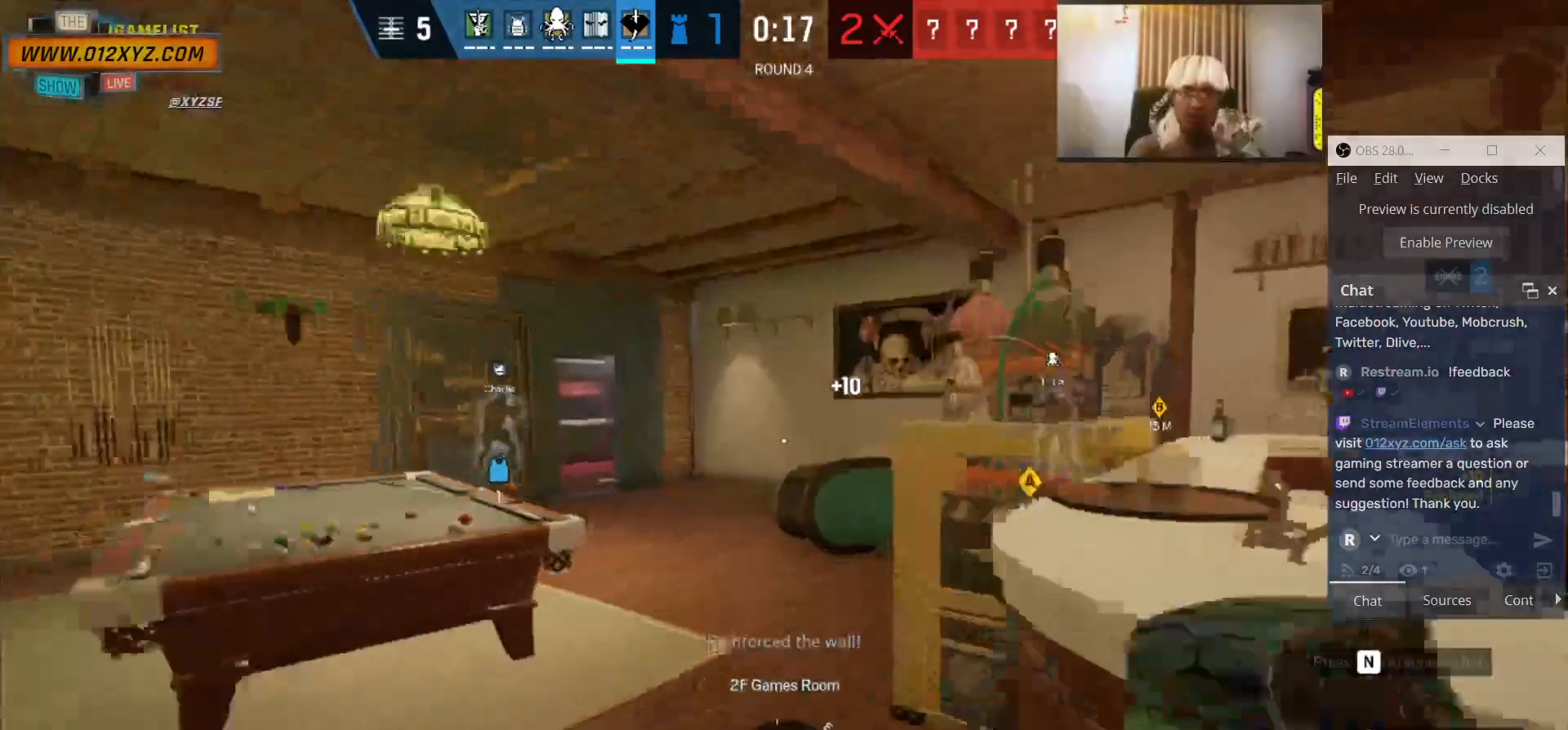
{"keys": ["shift", "w"], "mouse": [], "events": []}
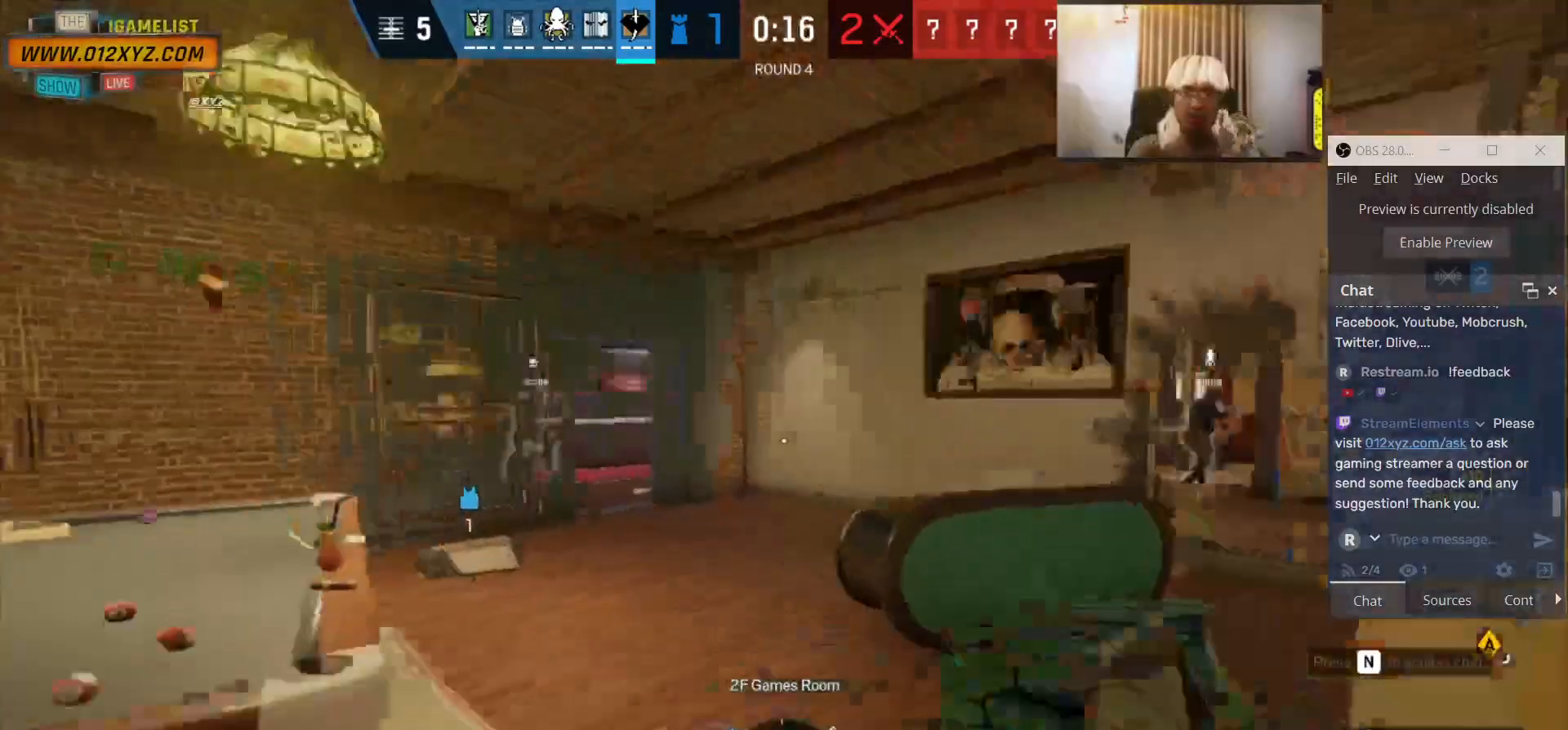
{"keys": ["shift", "w"], "mouse": [], "events": []}
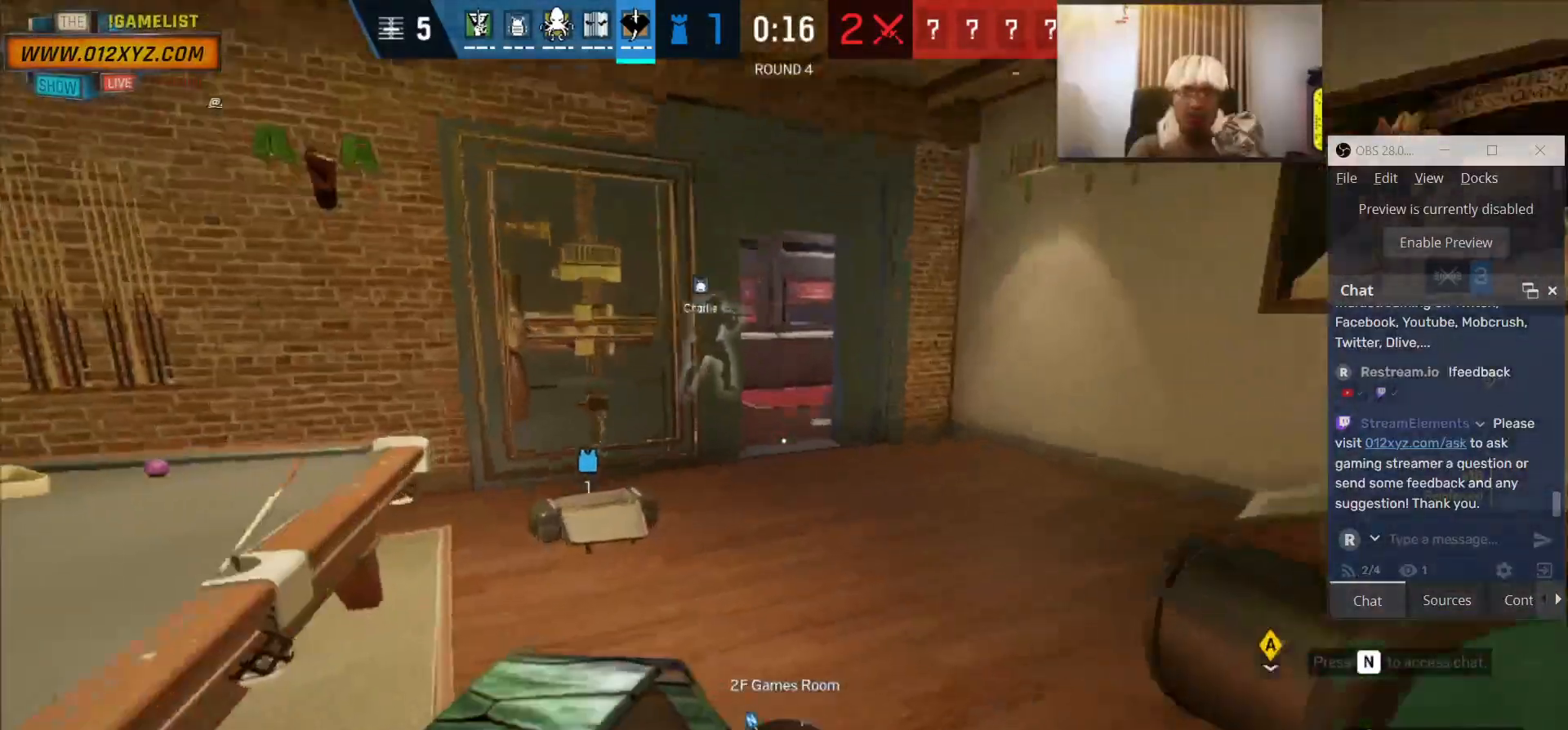
{"keys": ["shift", "w"], "mouse": [], "events": []}
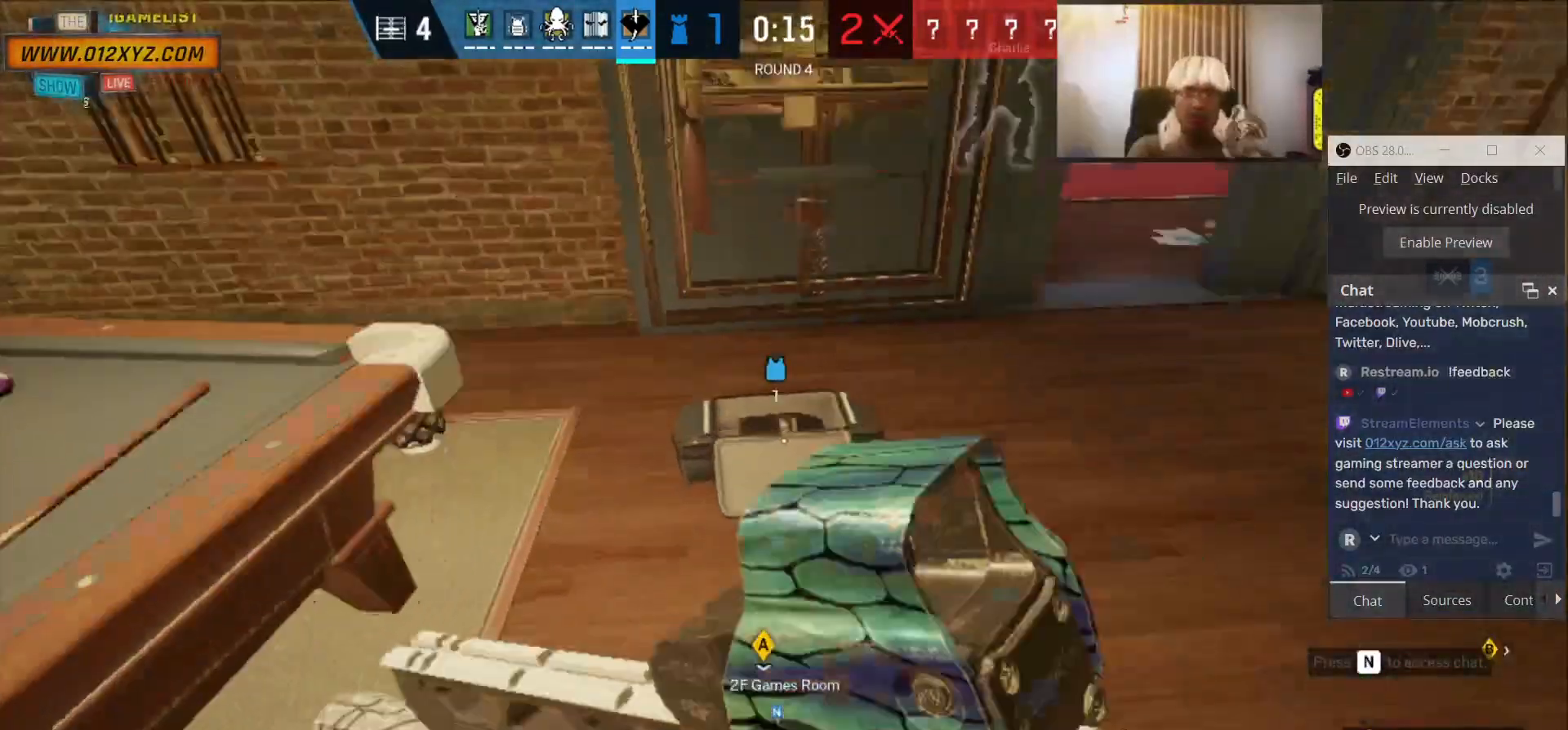
{"keys": ["f"], "mouse": [], "events": [[233, "shift", "up"], [300, "w", "up"], [433, "f", "down"]]}
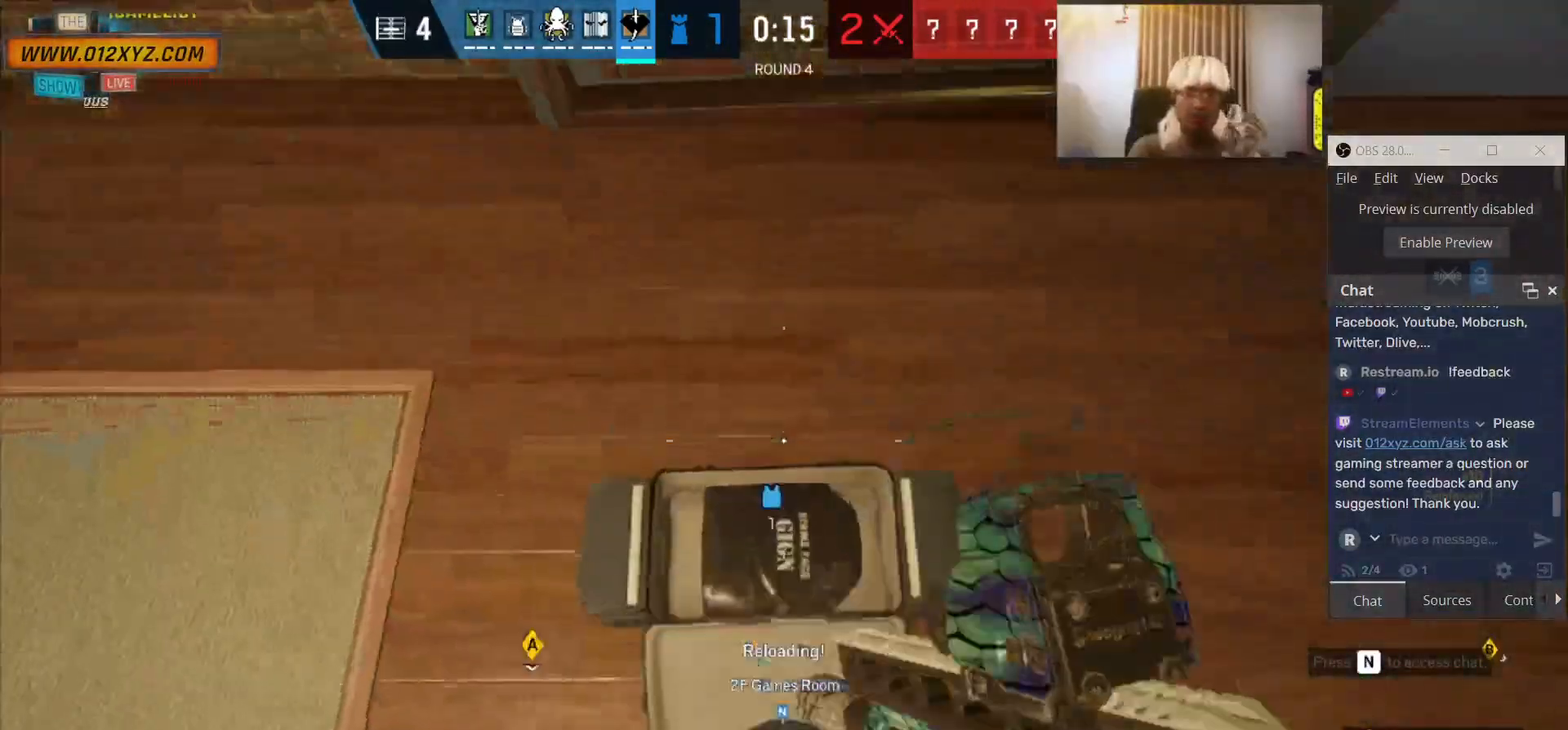
{"keys": ["f"], "mouse": [], "events": []}
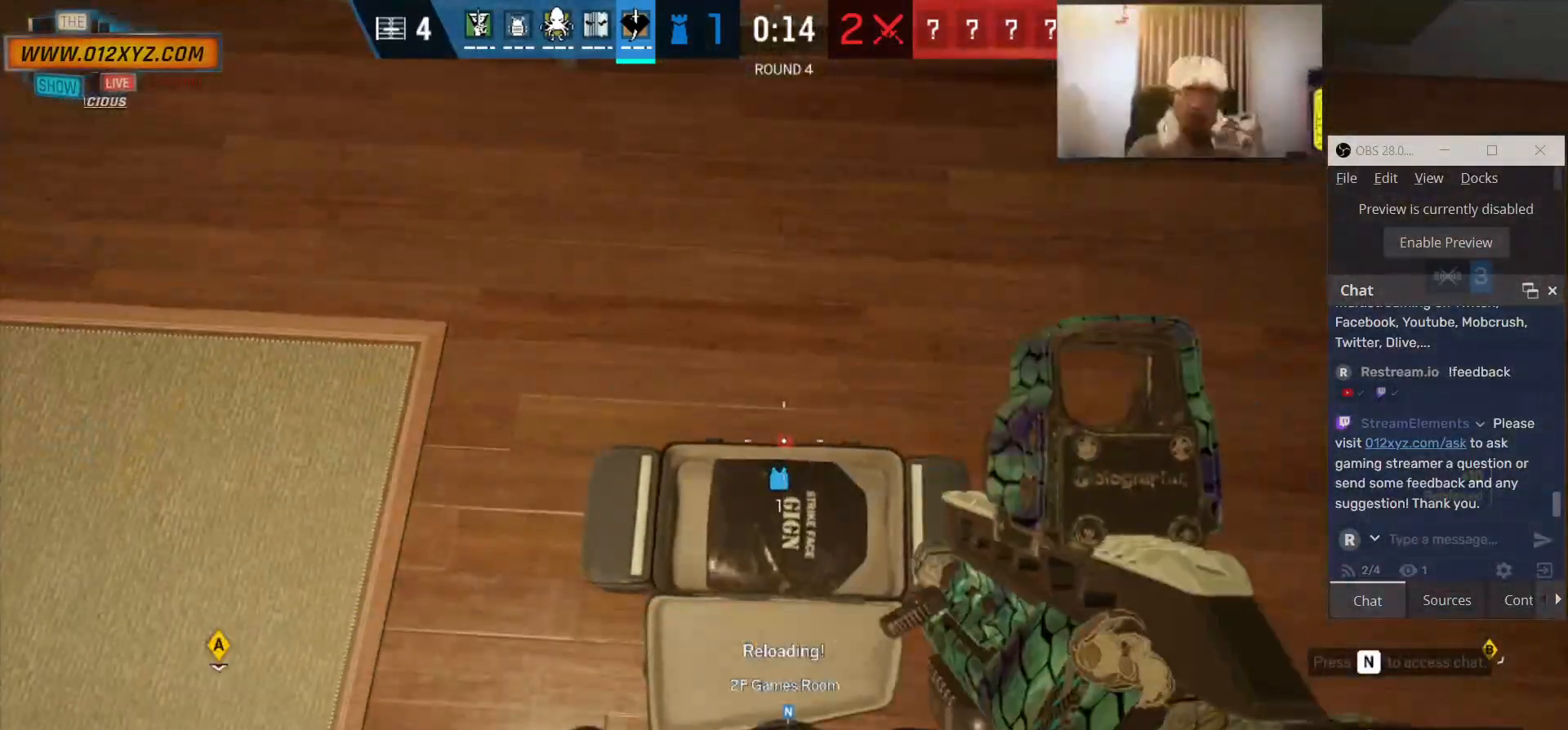
{"keys": ["f"], "mouse": [], "events": [[266, "s", "down"], [333, "f", "up"], [333, "s", "up"], [500, "f", "down"]]}
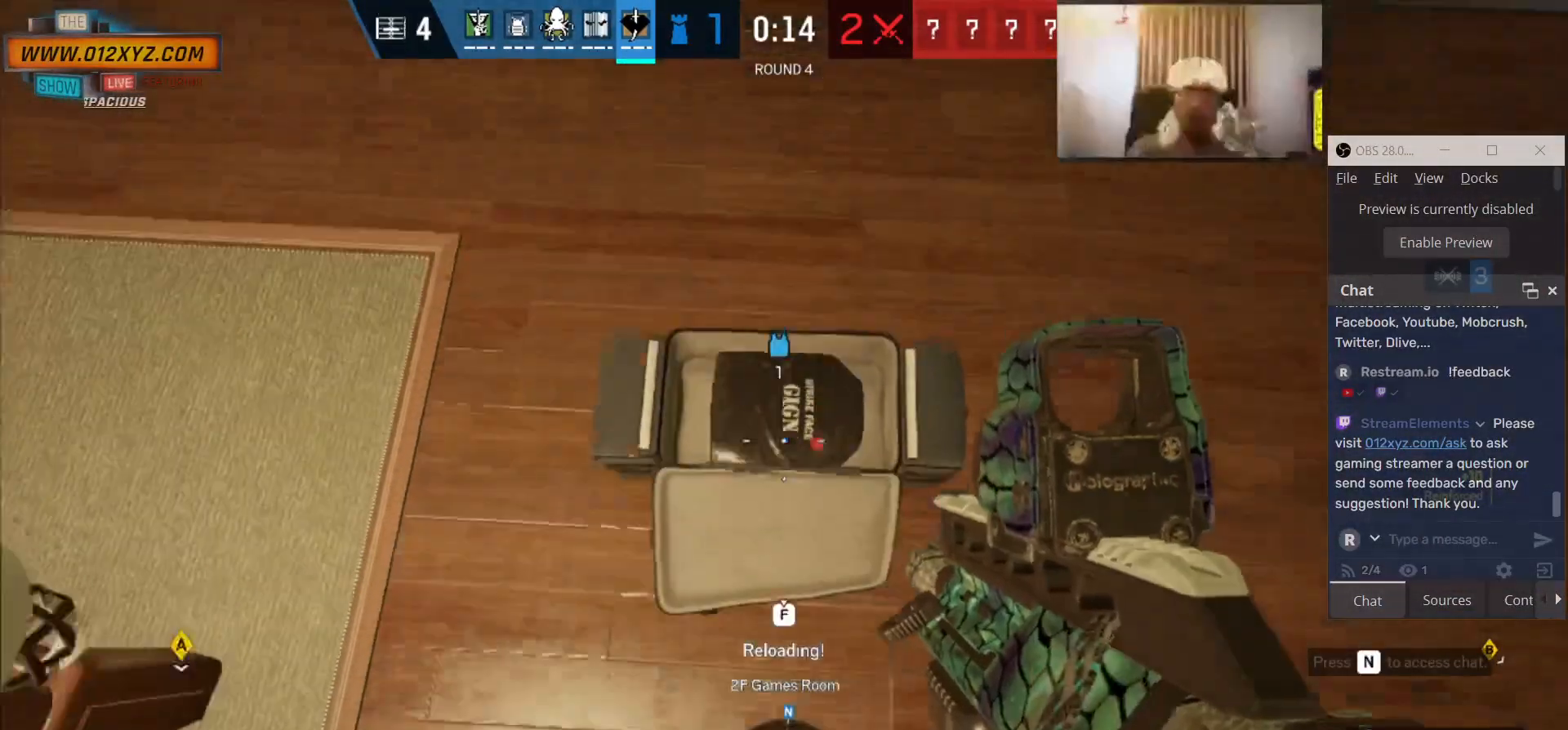
{"keys": ["f"], "mouse": [], "events": []}
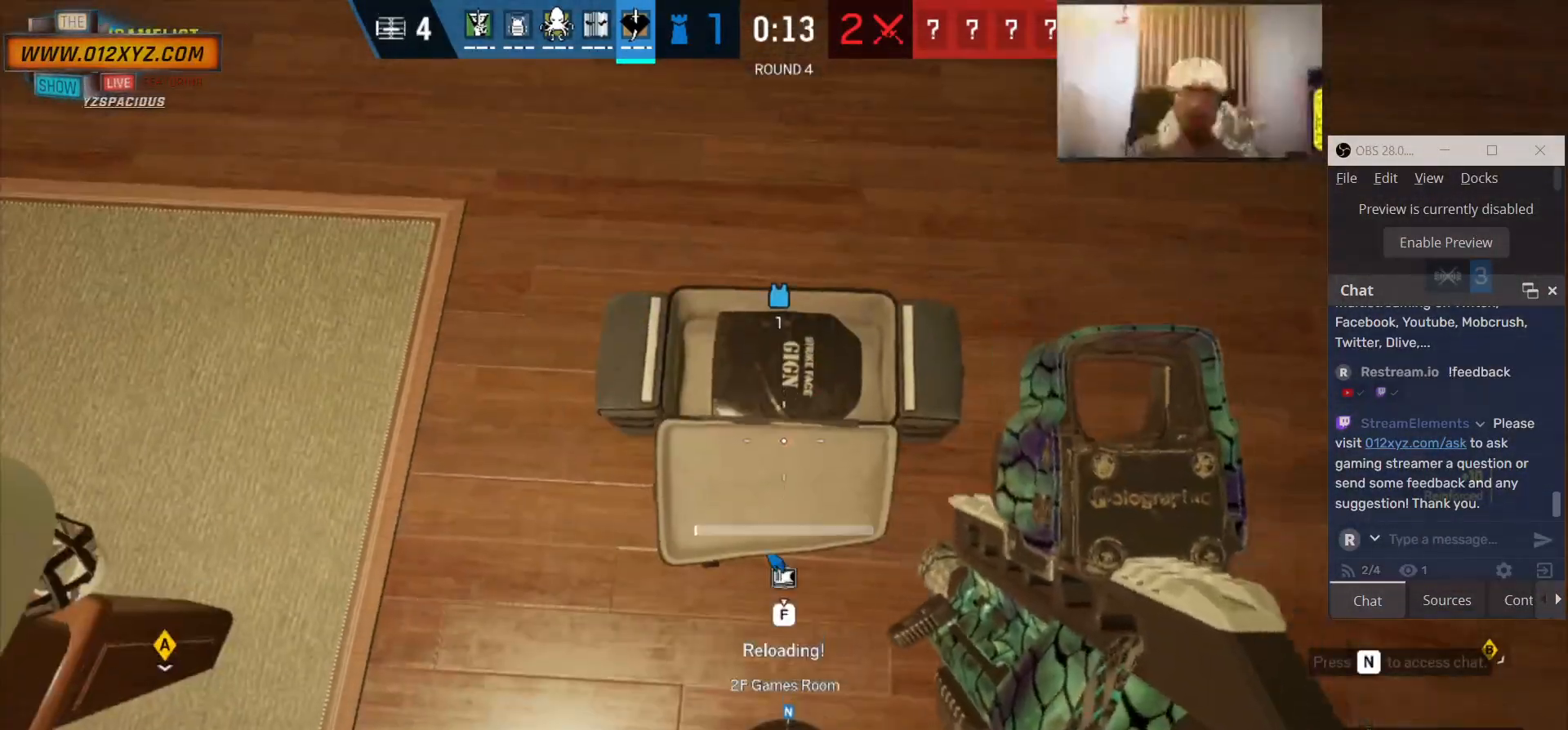
{"keys": ["f"], "mouse": [], "events": []}
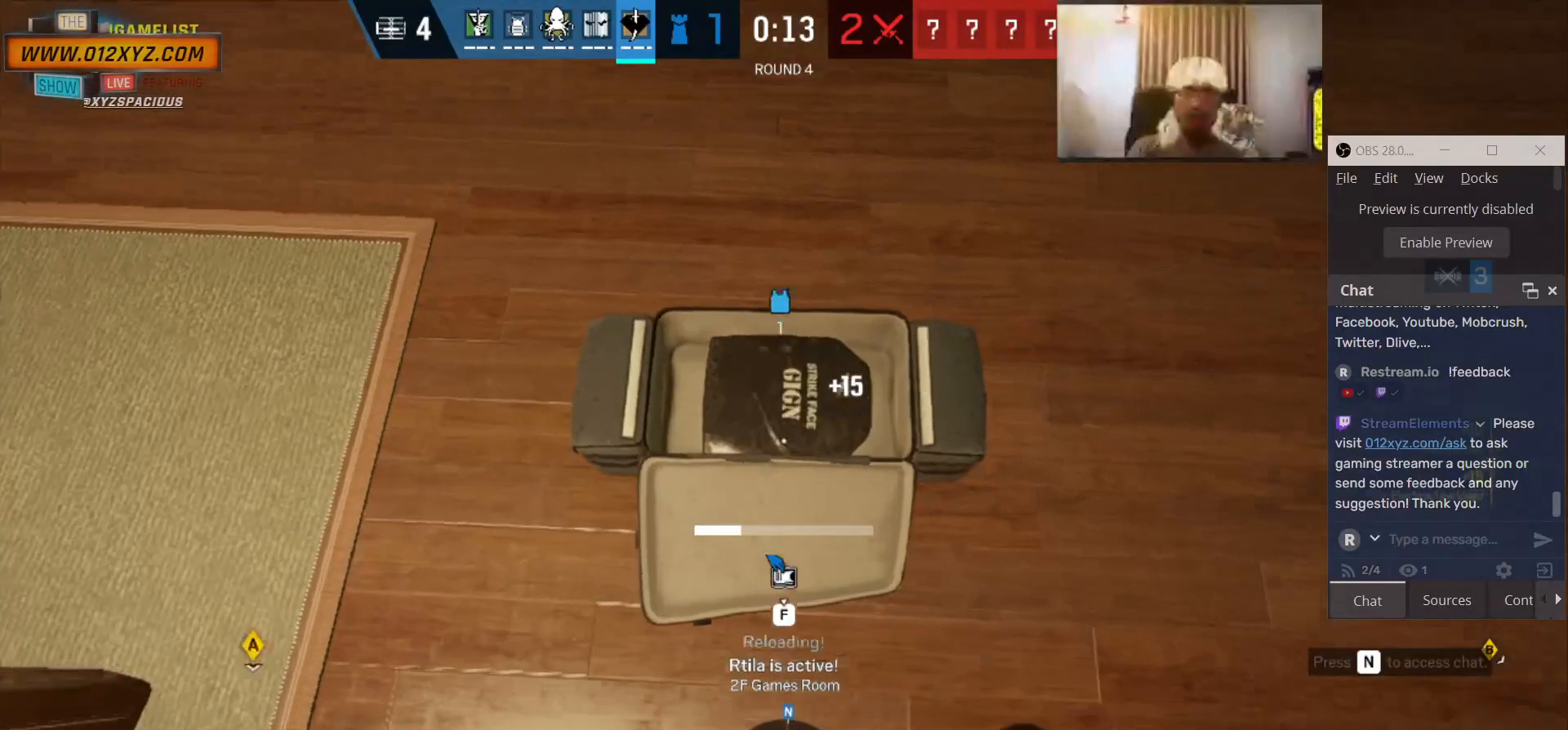
{"keys": ["f"], "mouse": [], "events": []}
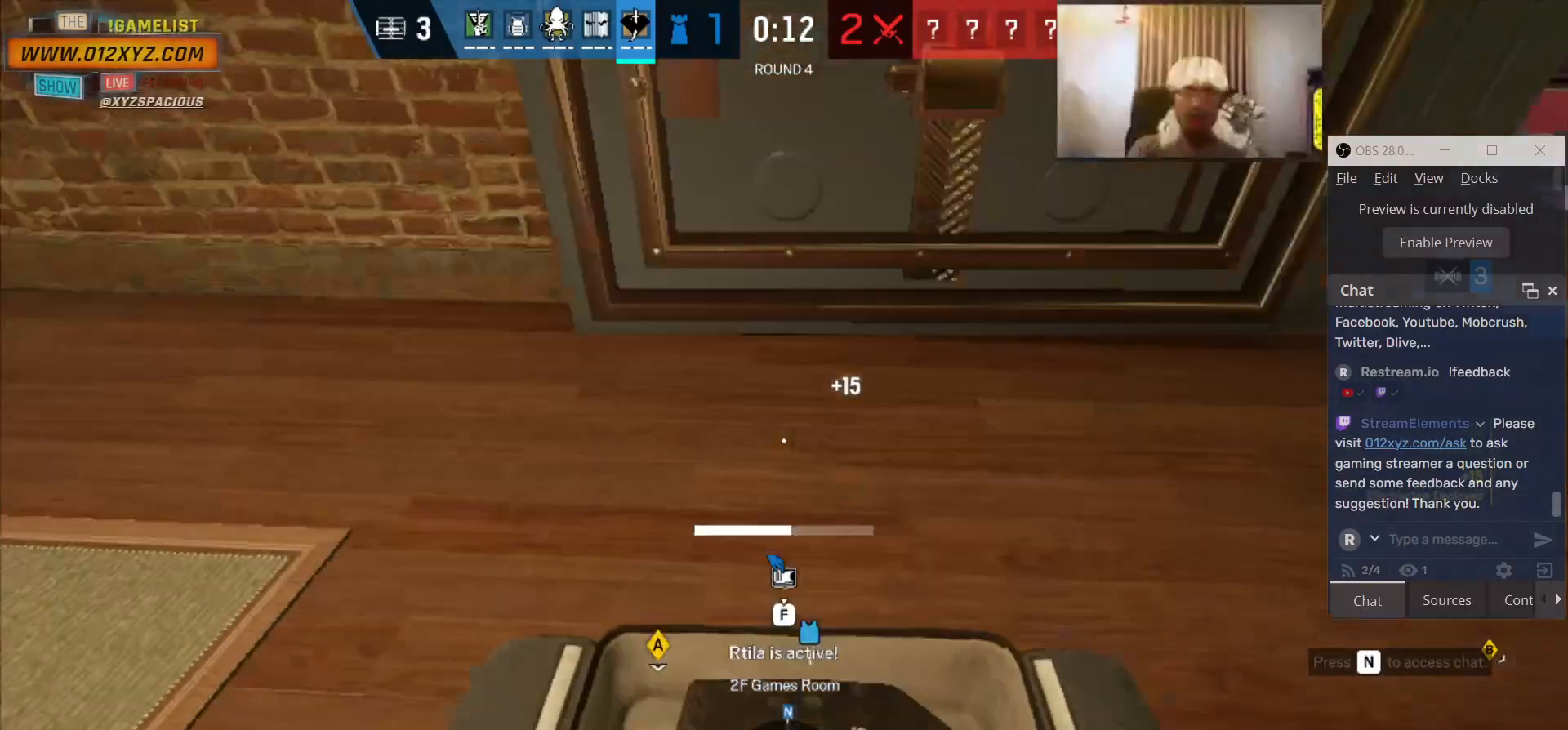
{"keys": ["f"], "mouse": [], "events": []}
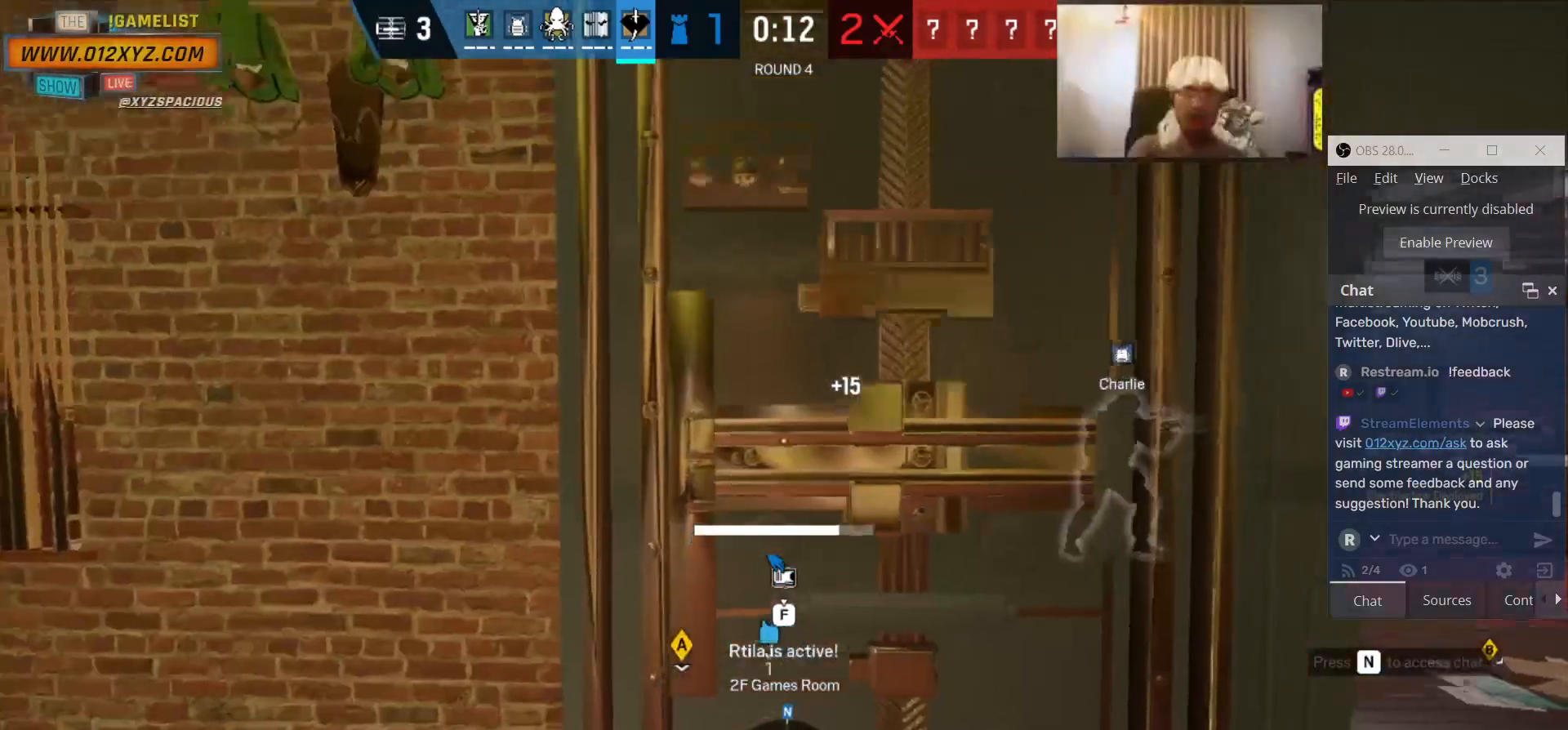
{"keys": ["f"], "mouse": [], "events": []}
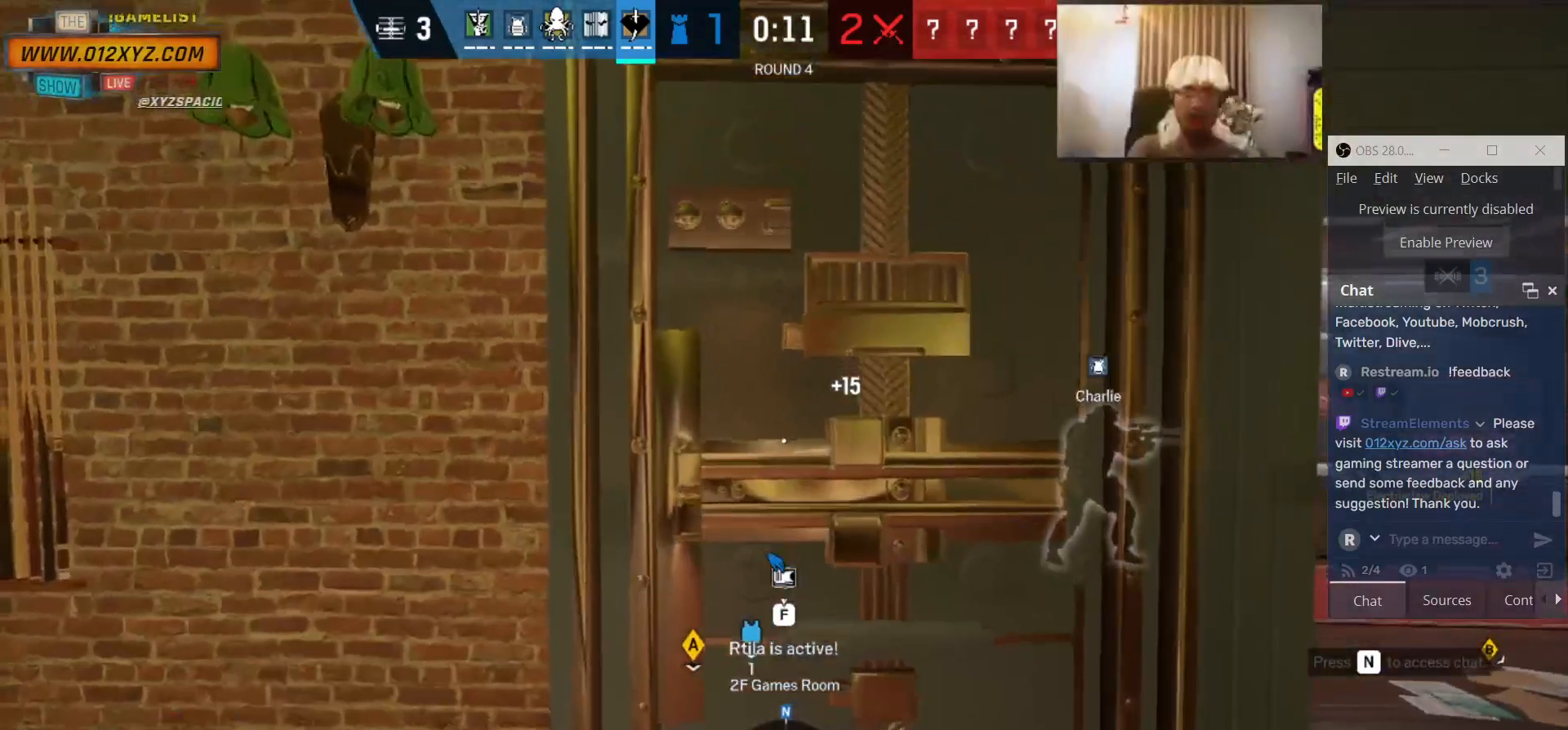
{"keys": ["f"], "mouse": [], "events": []}
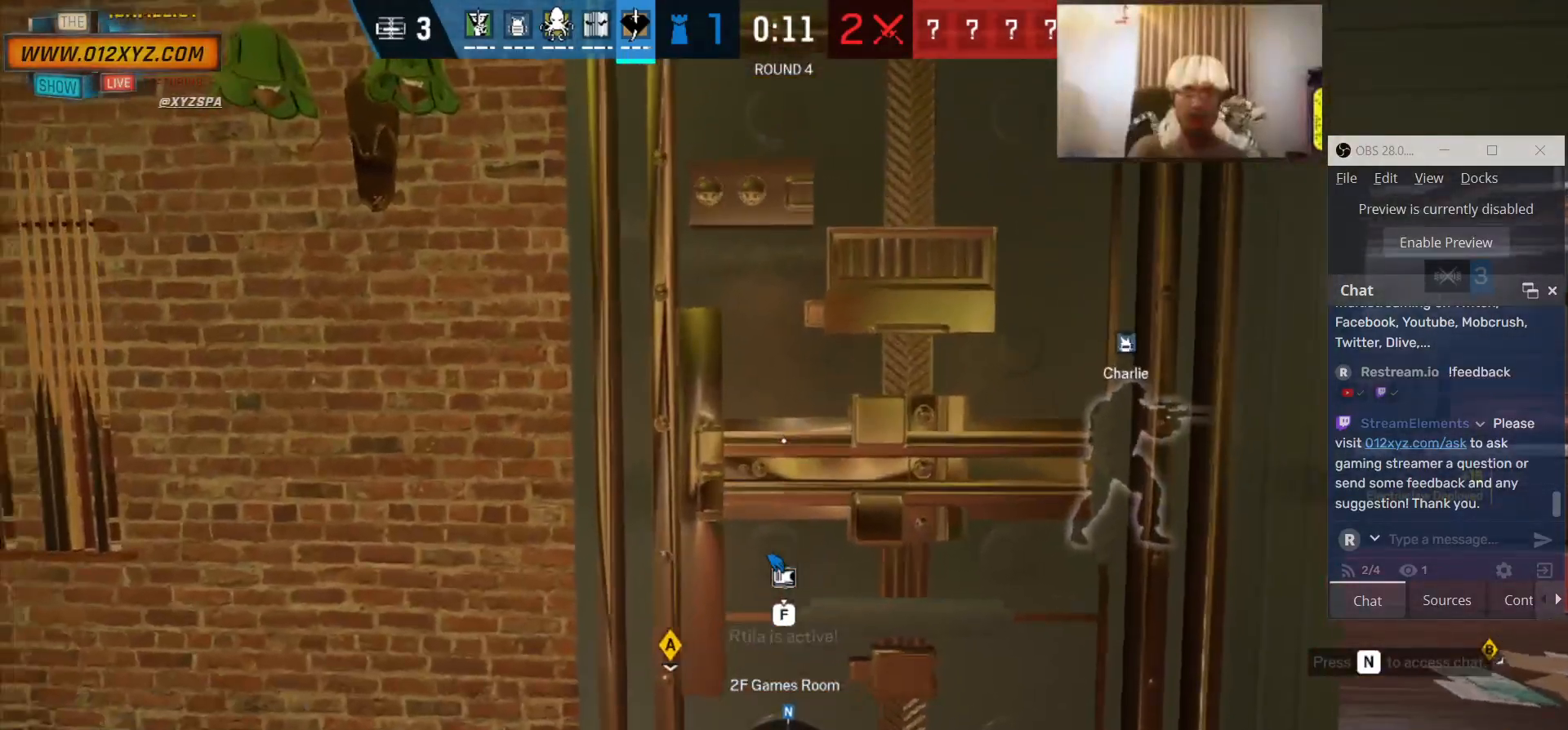
{"keys": ["f"], "mouse": [], "events": []}
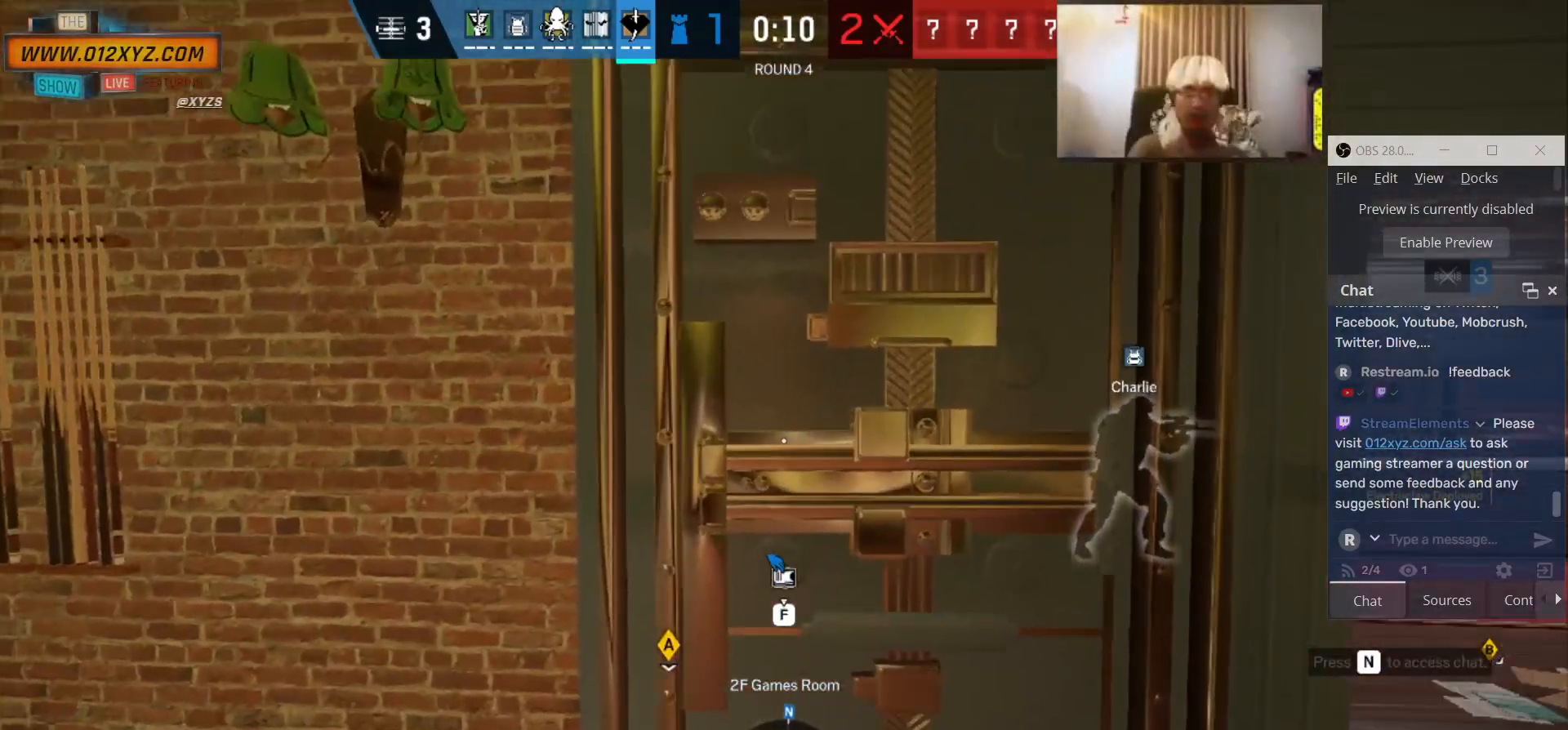
{"keys": ["f", "w"], "mouse": [], "events": [[433, "w", "down"]]}
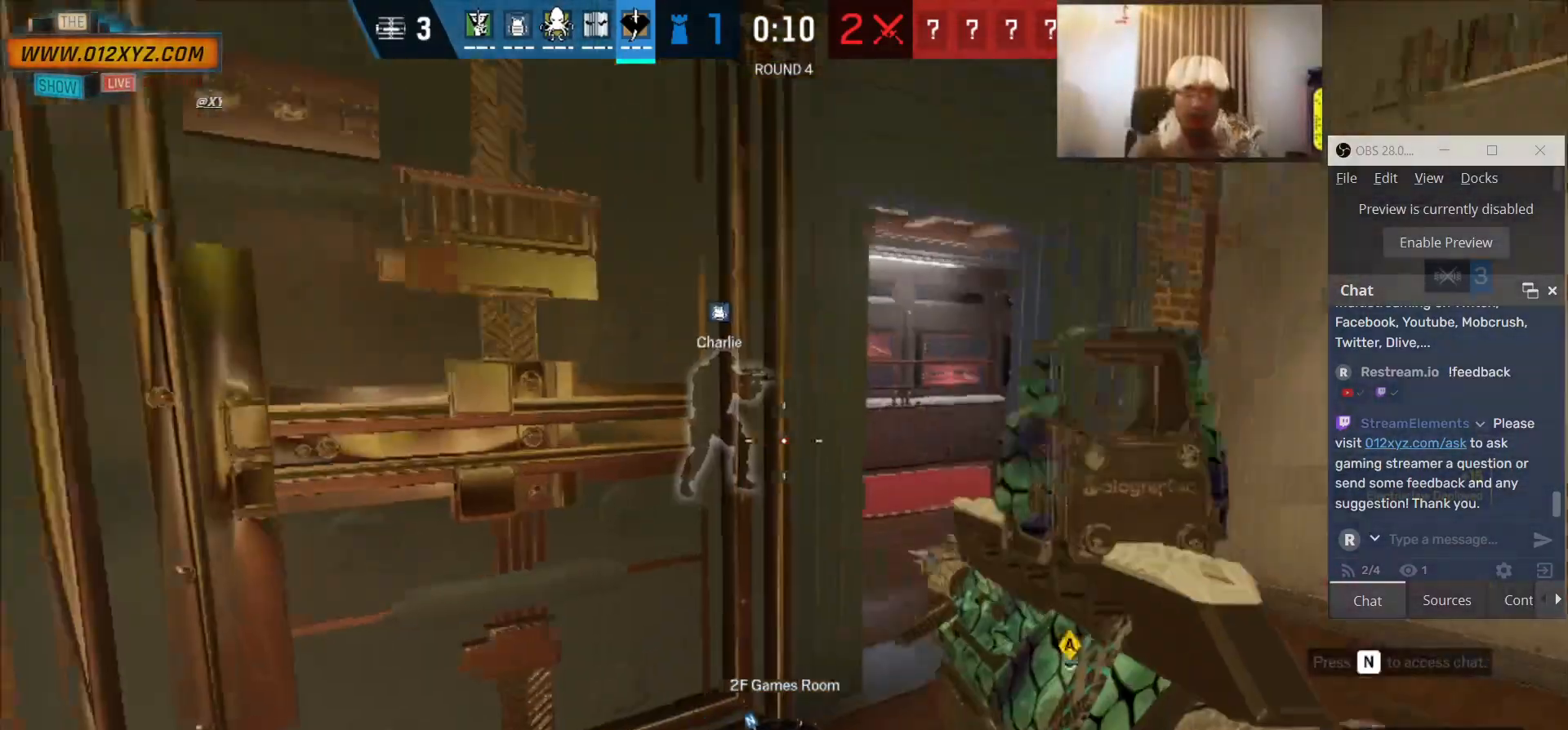
{"keys": ["shift", "w"], "mouse": [], "events": [[166, "f", "up"], [366, "shift", "down"]]}
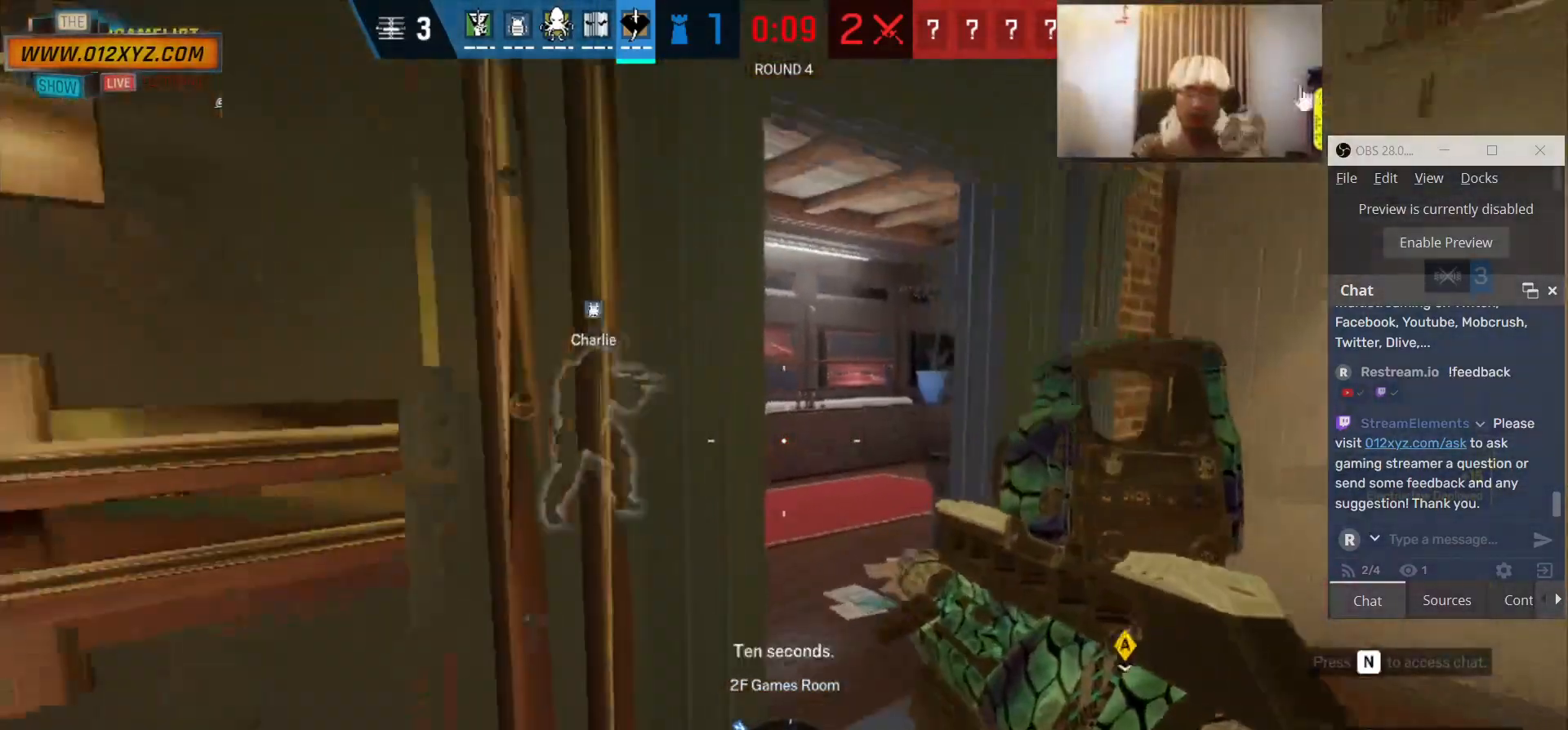
{"keys": ["shift", "w"], "mouse": [], "events": [[166, "d", "down"], [266, "d", "up"]]}
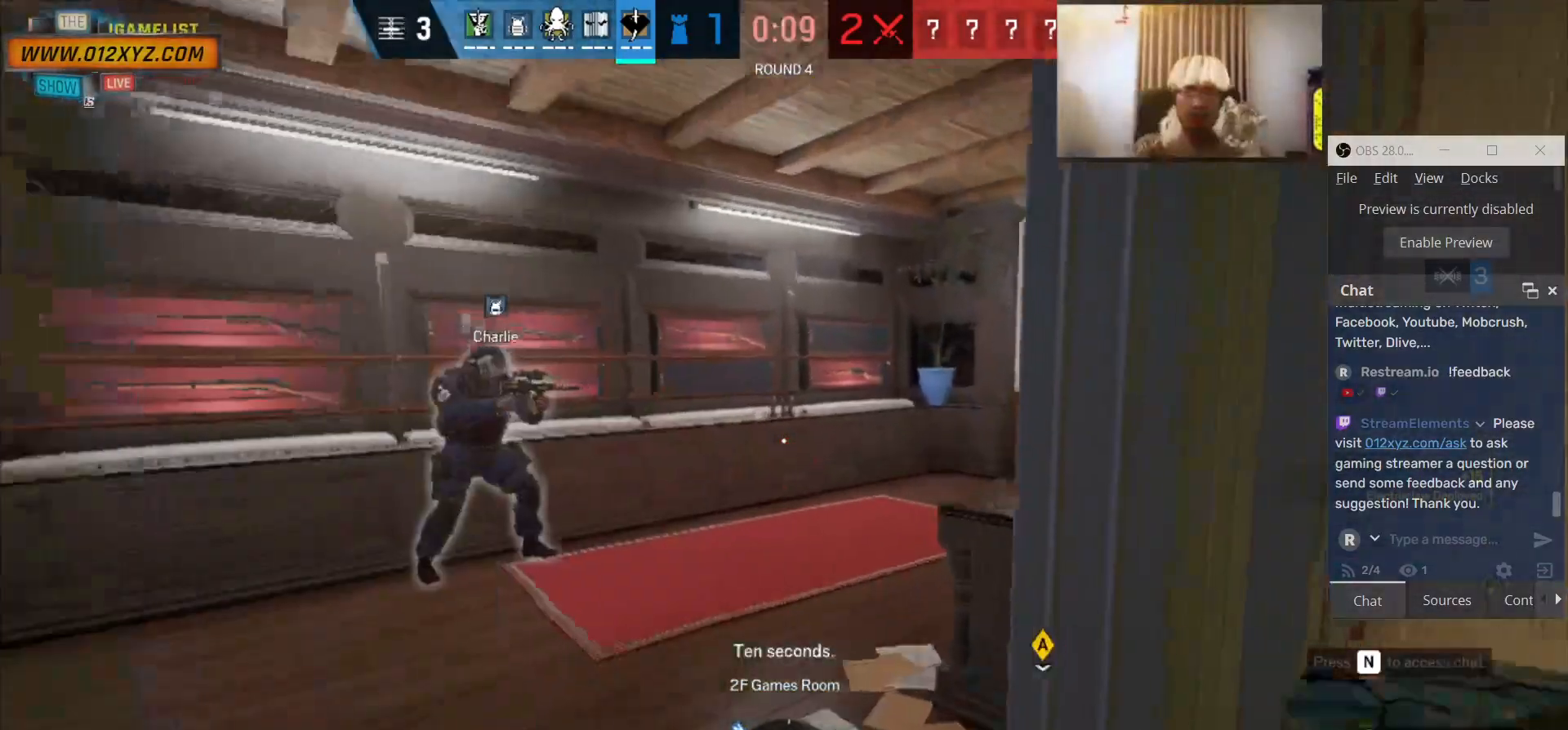
{"keys": ["shift", "w"], "mouse": [], "events": []}
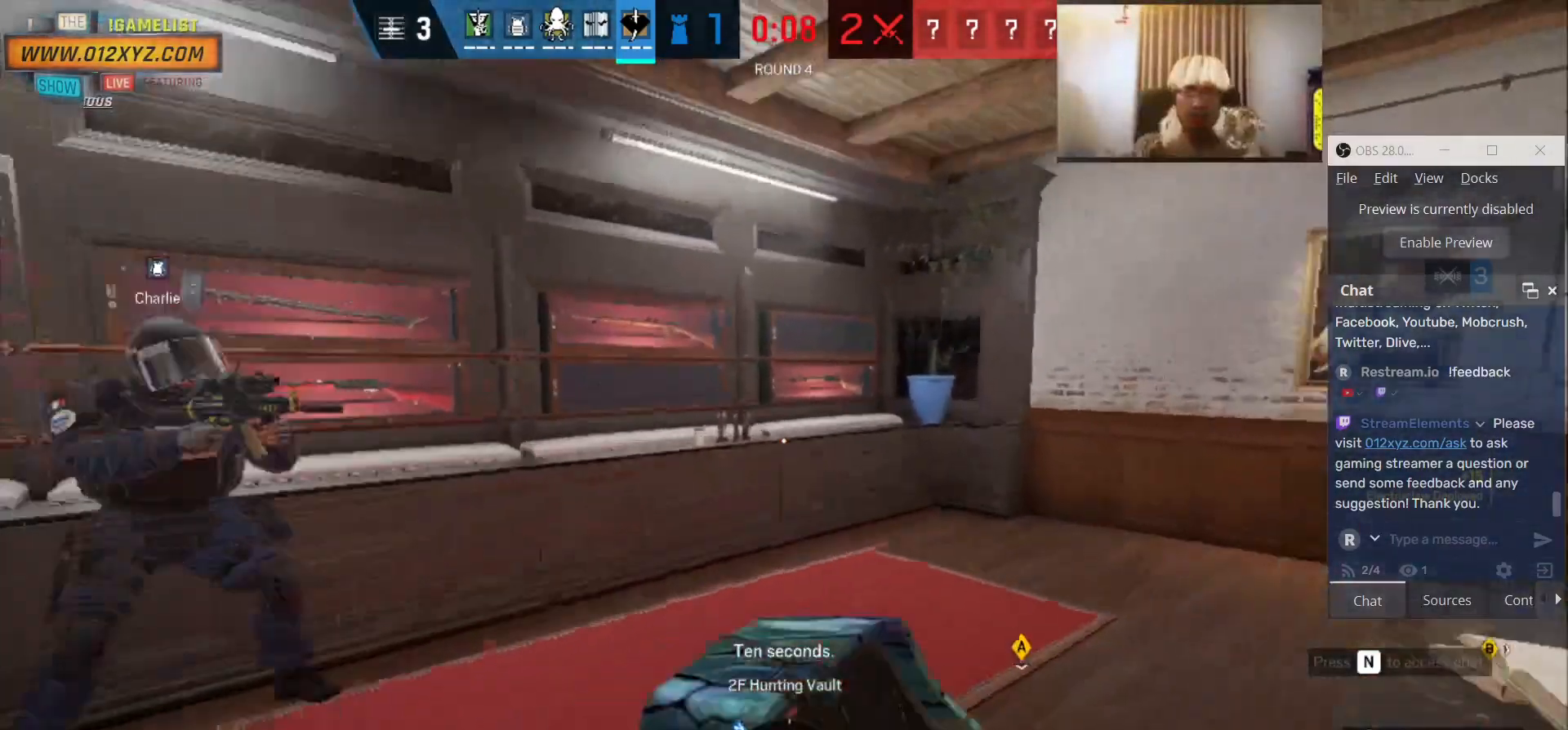
{"keys": ["shift", "w"], "mouse": [], "events": []}
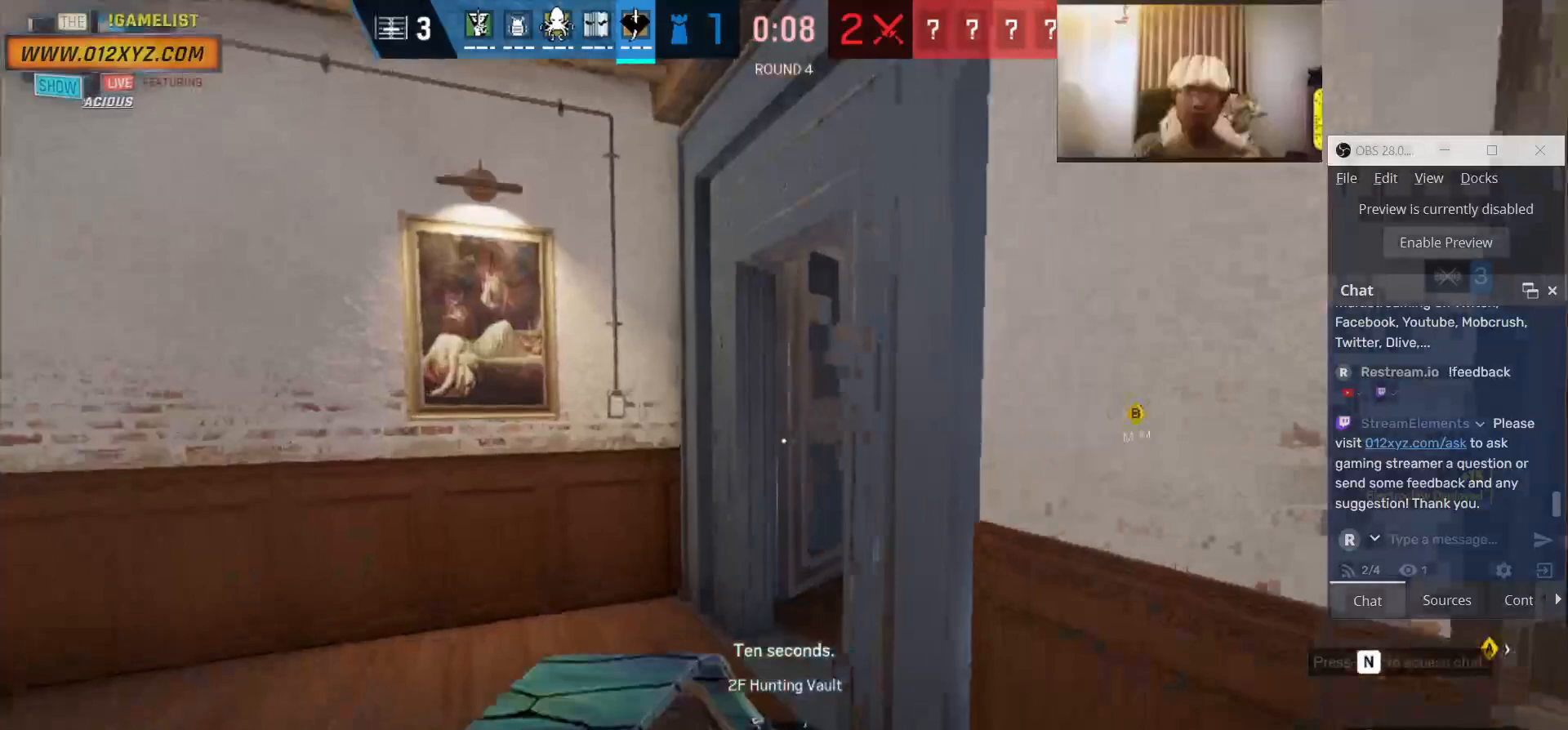
{"keys": ["shift", "w"], "mouse": [], "events": []}
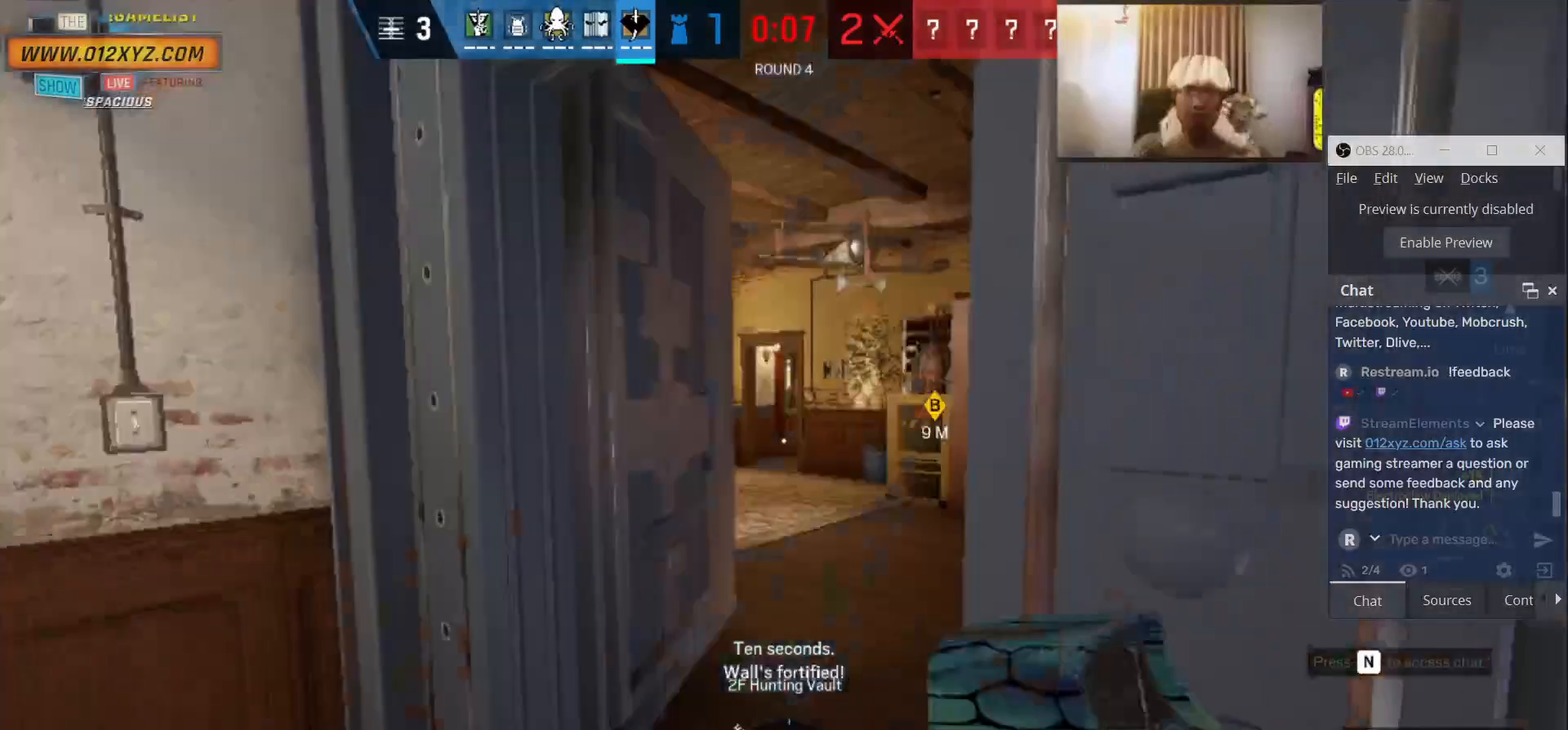
{"keys": ["shift", "w"], "mouse": [], "events": []}
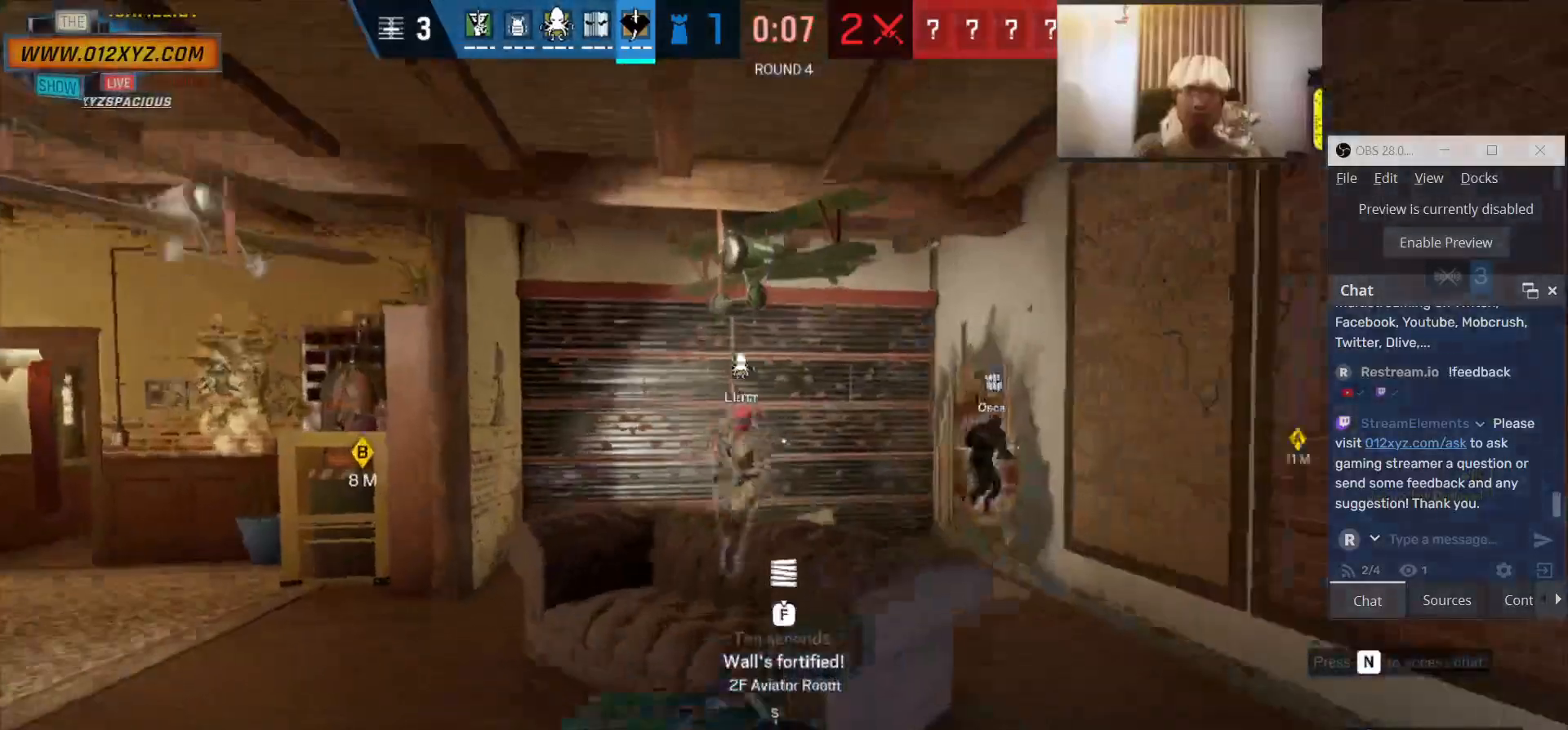
{"keys": ["d", "w"], "mouse": [], "events": [[66, "shift", "up"], [200, "d", "down"]]}
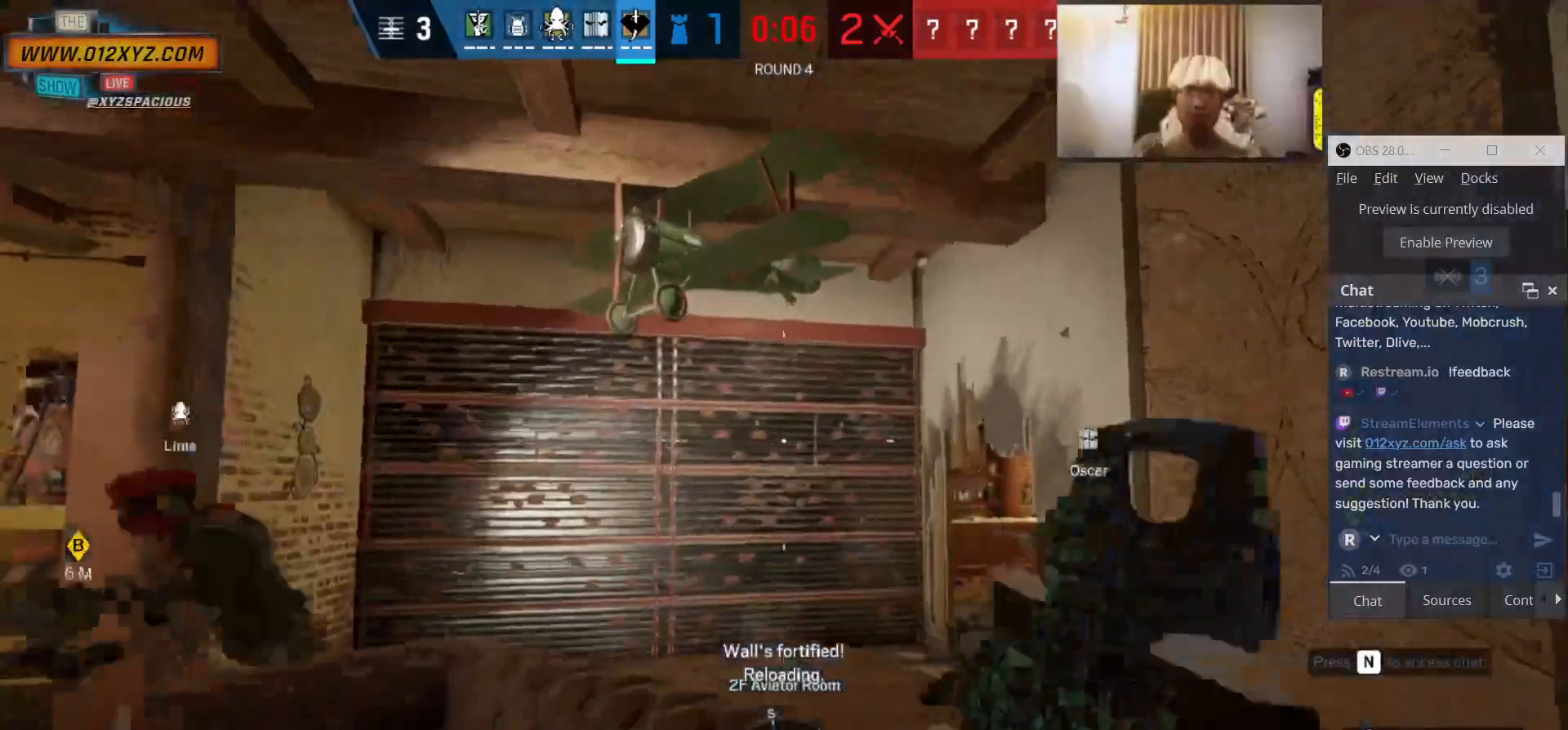
{"keys": ["w"], "mouse": [], "events": [[100, "shift", "down"], [433, "d", "up"], [433, "shift", "up"]]}
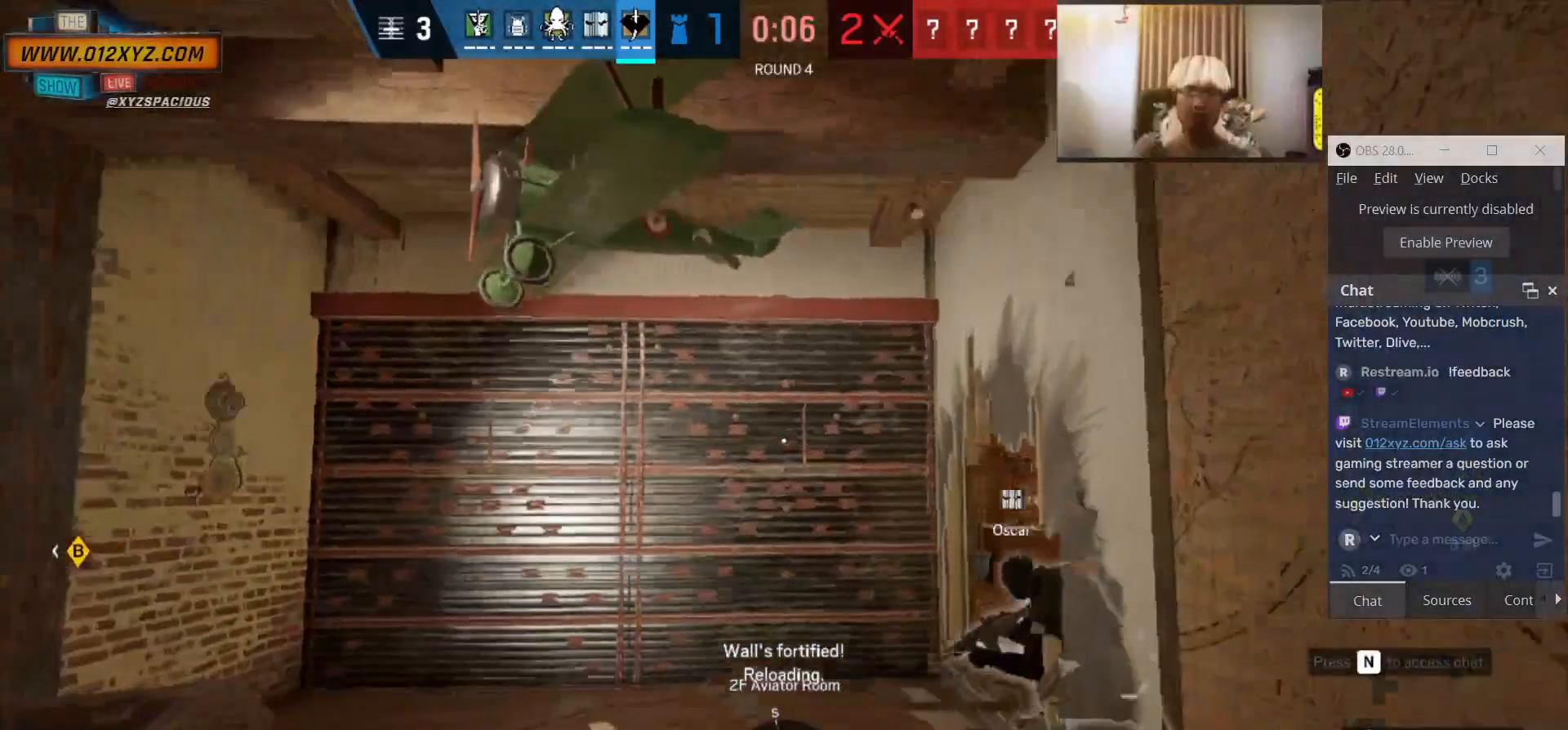
{"keys": [], "mouse": [], "events": [[500, "w", "up"]]}